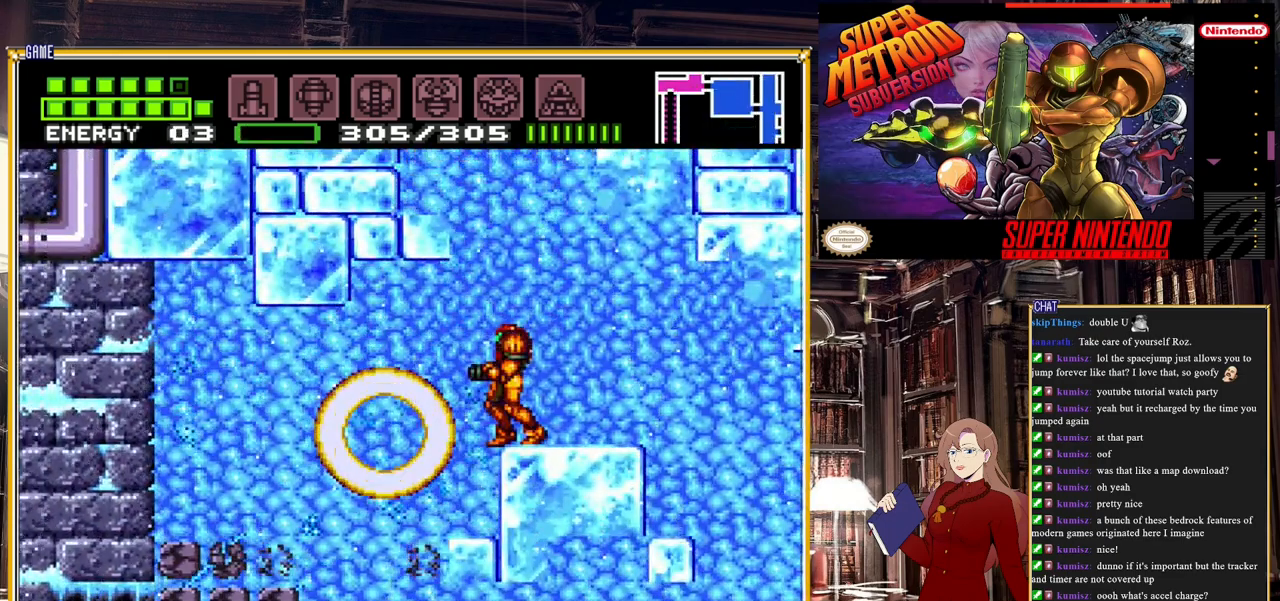
Gameplay with a controller (Nintendo layout); each line is a JSON object with the inputs held at the frame after it. "events" lists button and stick changes between this image and that frame as [ms after this image, input, new state], when the widget could be followed in between. Not read: L3 R3.
{"buttons": [], "events": [[167, "DPAD_LEFT", "down"], [383, "DPAD_LEFT", "up"]]}
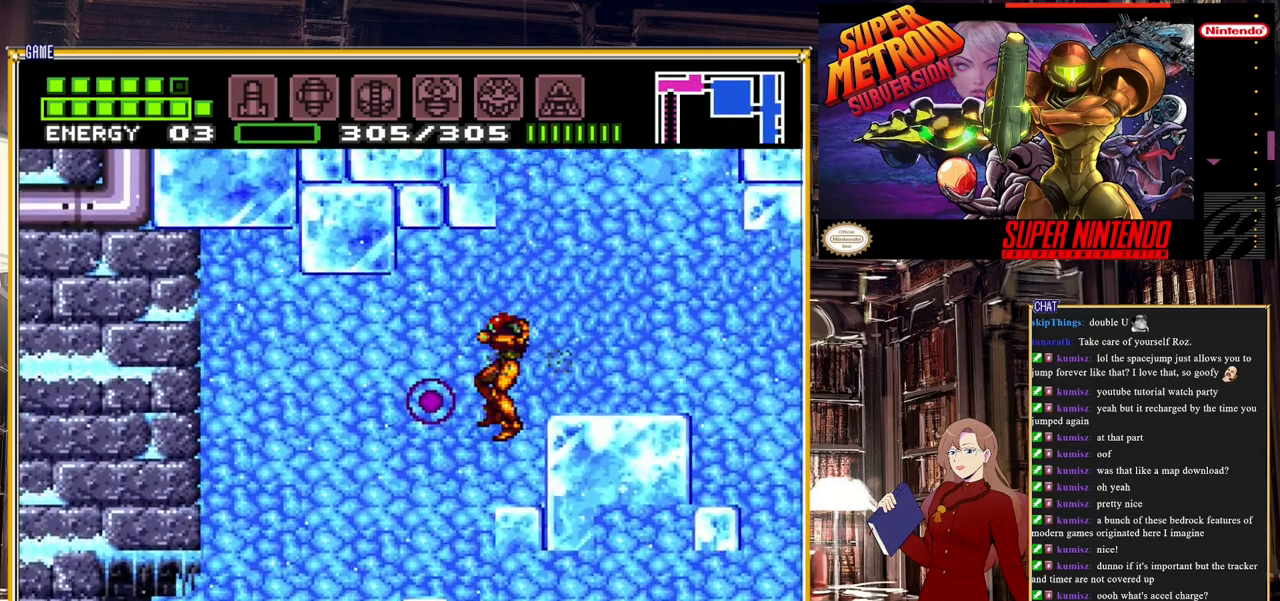
{"buttons": ["A", "DPAD_RIGHT"], "events": [[283, "DPAD_LEFT", "down"], [400, "A", "down"], [400, "DPAD_LEFT", "up"], [450, "DPAD_RIGHT", "down"]]}
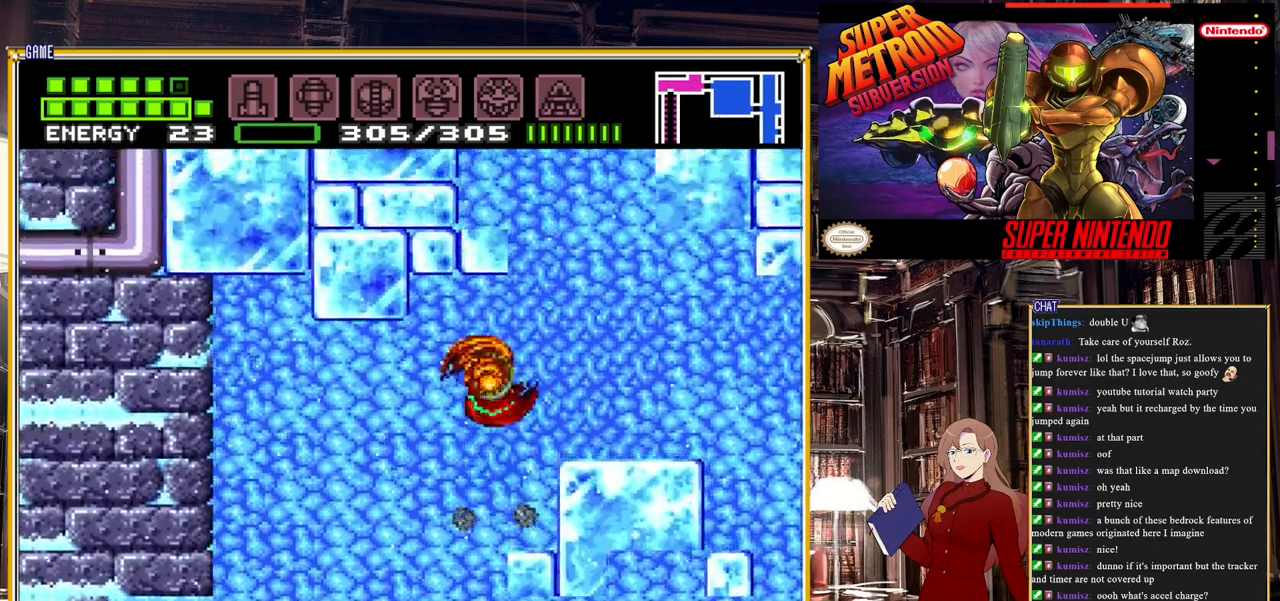
{"buttons": ["A", "DPAD_LEFT"], "events": [[317, "A", "up"], [317, "DPAD_RIGHT", "up"], [383, "A", "down"], [383, "DPAD_LEFT", "down"]]}
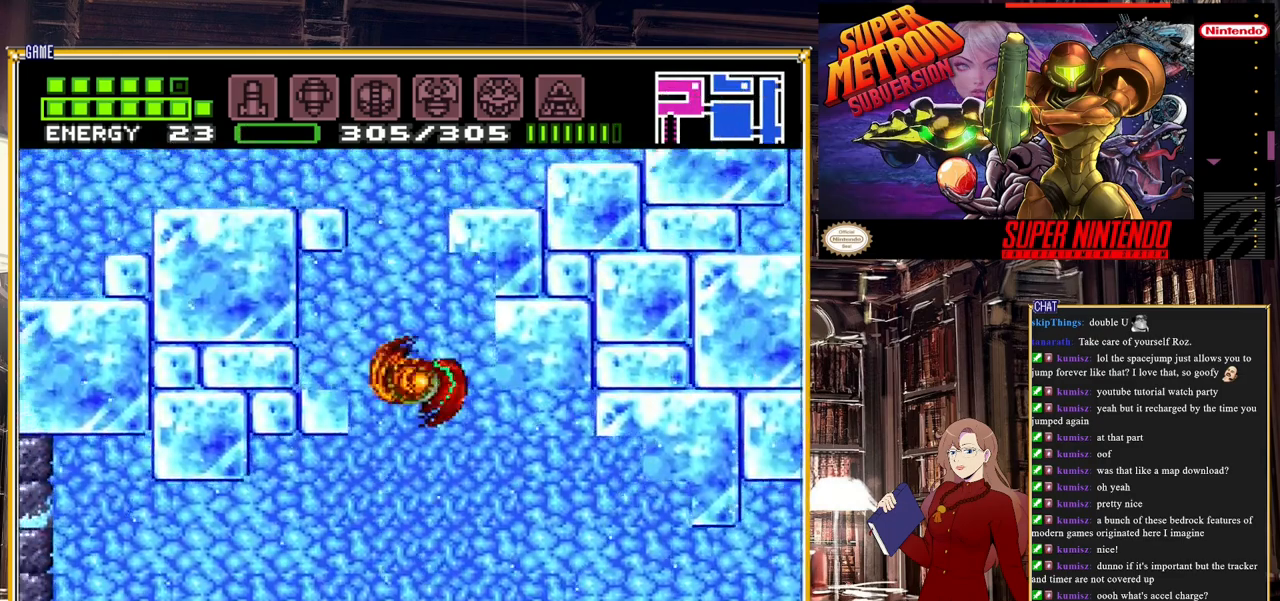
{"buttons": ["DPAD_UP"], "events": [[483, "A", "up"], [483, "DPAD_LEFT", "up"], [500, "DPAD_UP", "down"]]}
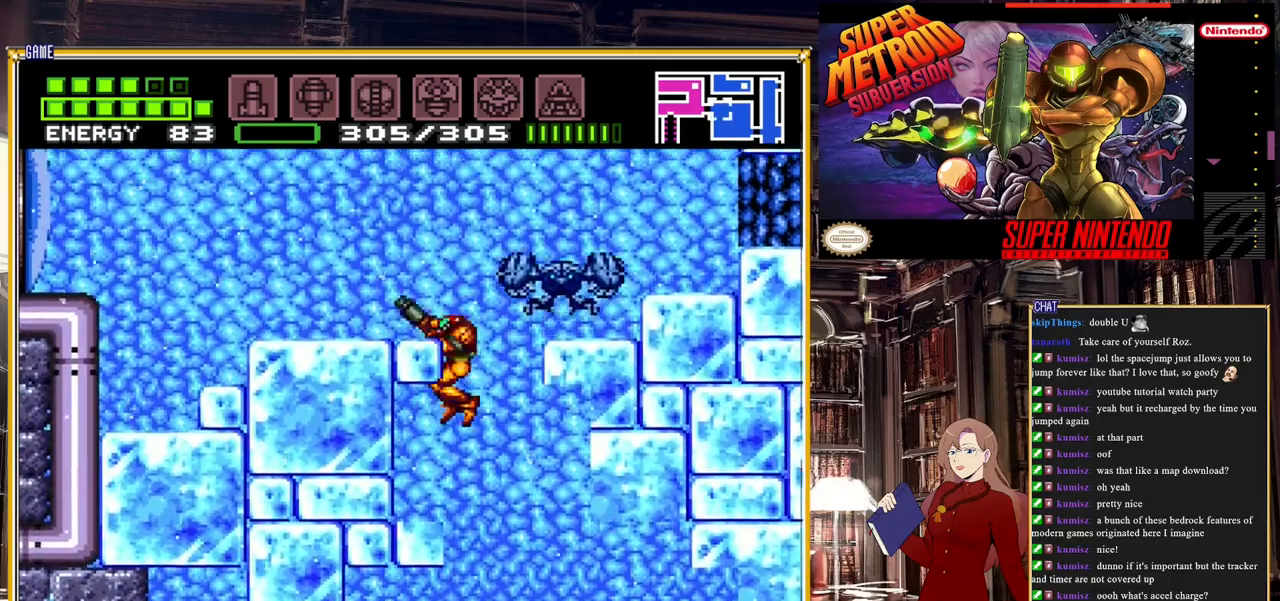
{"buttons": [], "events": [[33, "DPAD_UP", "up"], [83, "DPAD_UP", "down"], [183, "Y", "down"], [300, "DPAD_UP", "up"], [333, "Y", "up"]]}
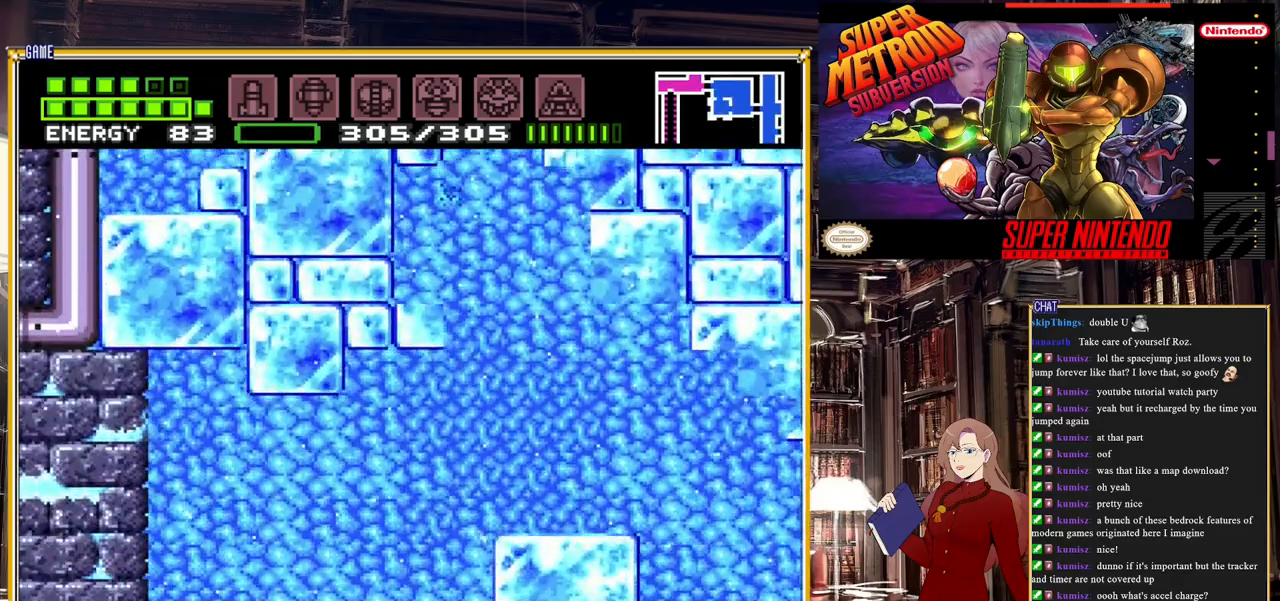
{"buttons": ["A"], "events": [[83, "DPAD_RIGHT", "down"], [283, "A", "down"], [483, "DPAD_RIGHT", "up"]]}
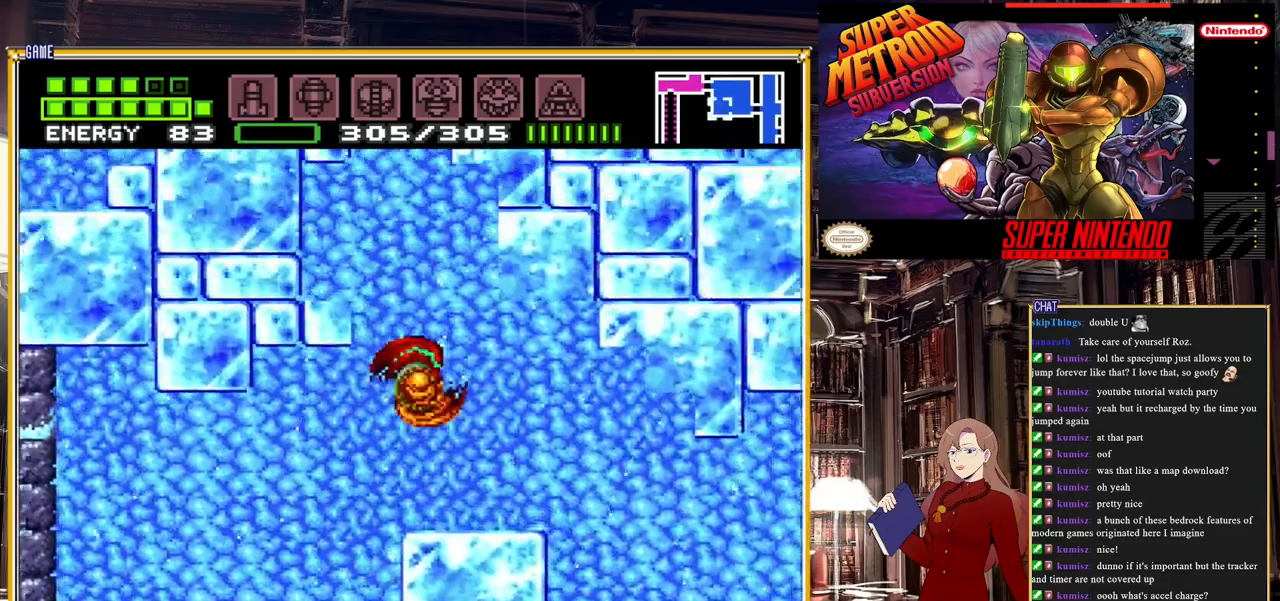
{"buttons": ["A", "DPAD_LEFT"], "events": [[183, "DPAD_LEFT", "down"], [200, "A", "up"], [267, "A", "down"], [333, "DPAD_UP", "down"], [483, "DPAD_UP", "up"]]}
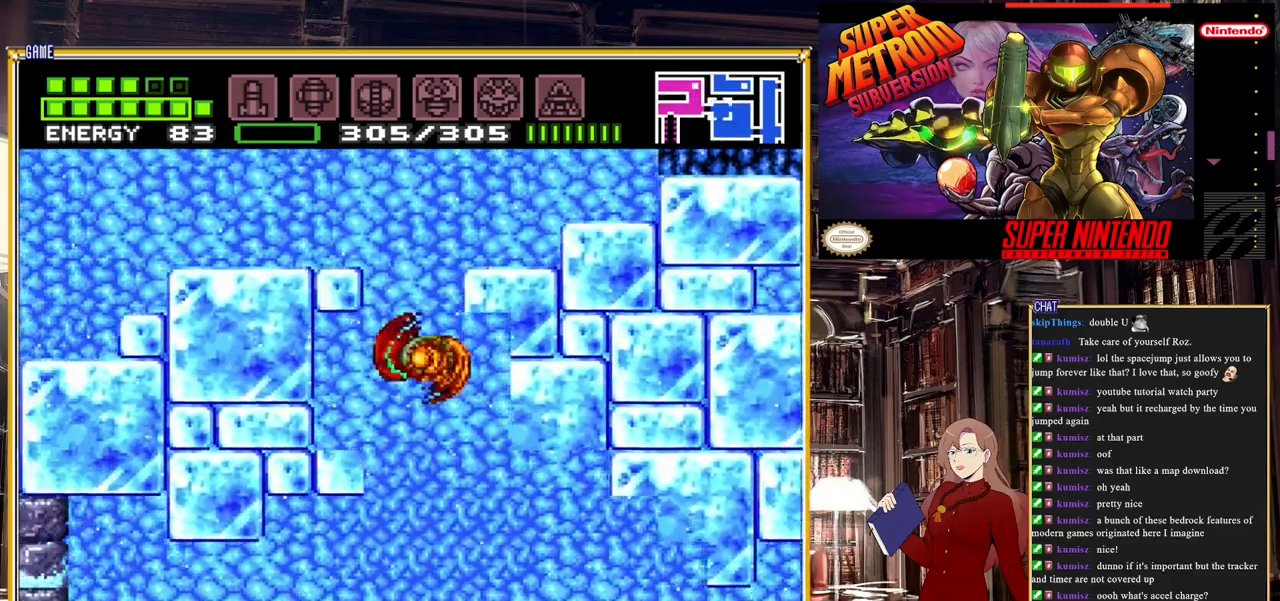
{"buttons": ["A", "DPAD_RIGHT"], "events": [[133, "DPAD_LEFT", "up"], [133, "DPAD_UP", "down"], [167, "A", "up"], [167, "DPAD_UP", "up"], [383, "A", "down"], [383, "DPAD_RIGHT", "down"]]}
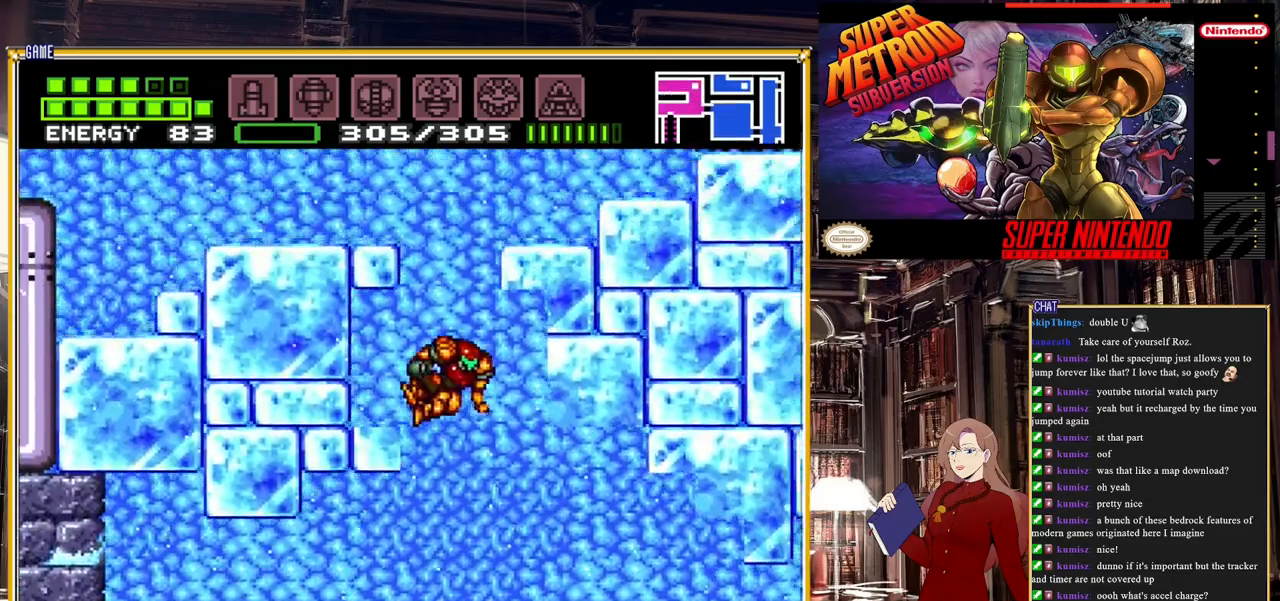
{"buttons": ["DPAD_LEFT"], "events": [[17, "DPAD_RIGHT", "up"], [150, "DPAD_LEFT", "down"], [383, "A", "up"]]}
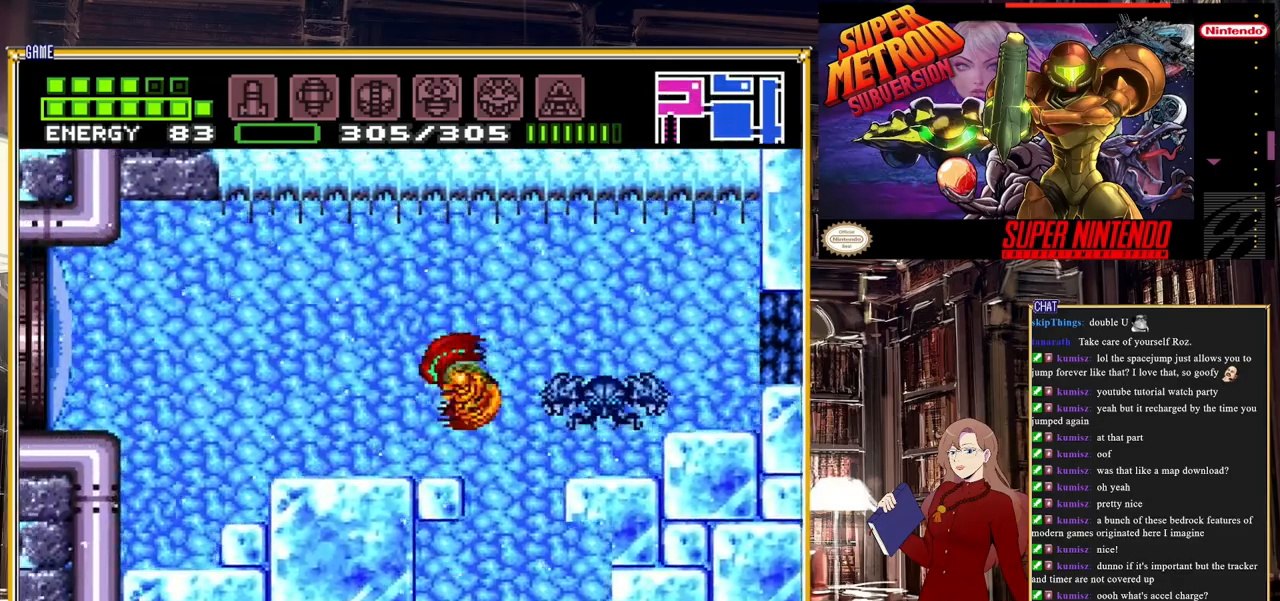
{"buttons": ["A", "B", "DPAD_LEFT"], "events": [[267, "B", "down"], [417, "A", "down"]]}
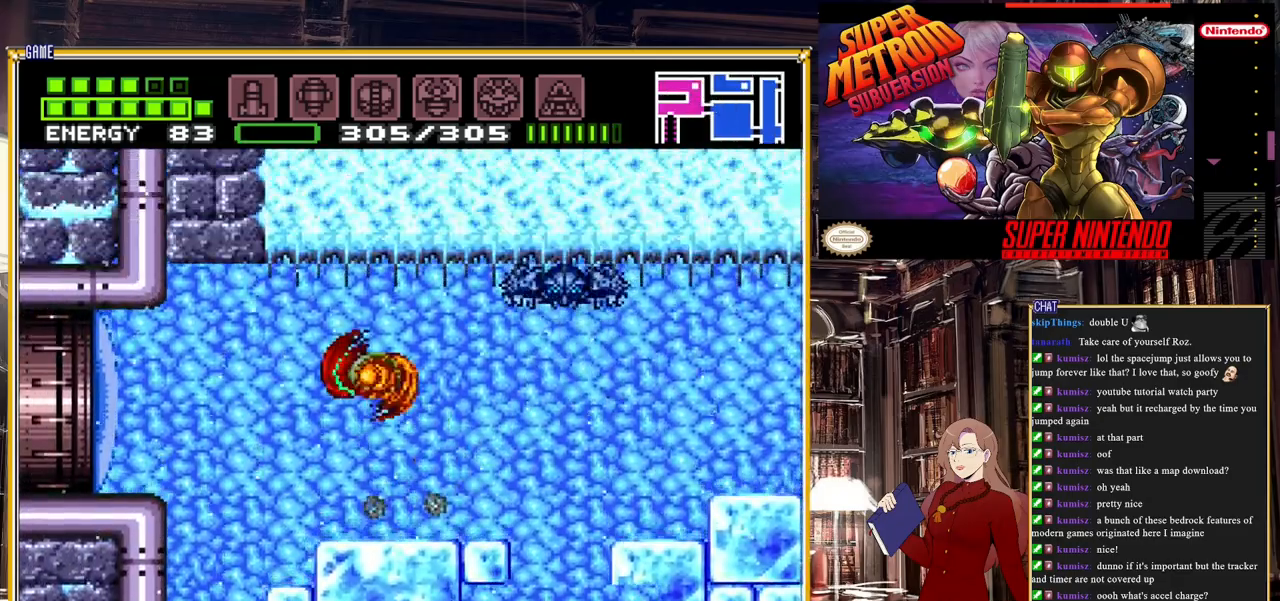
{"buttons": ["DPAD_LEFT"], "events": [[17, "L1", "down"], [117, "B", "up"], [233, "A", "up"], [233, "B", "down"], [283, "B", "up"], [283, "Y", "down"], [417, "Y", "up"], [433, "L1", "up"]]}
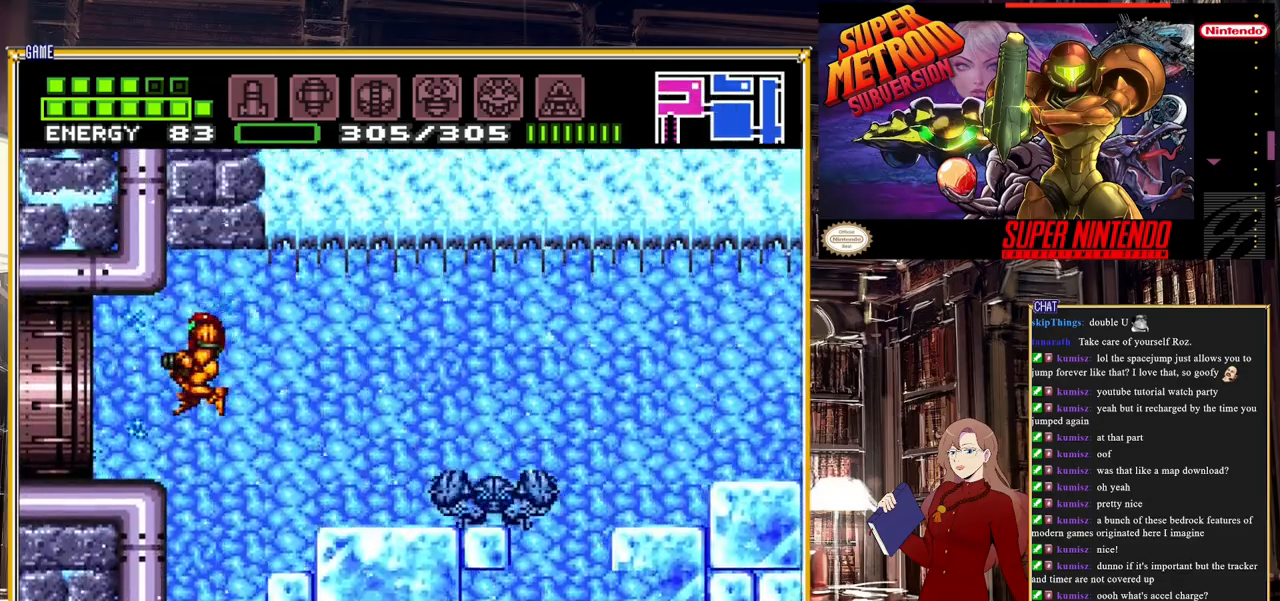
{"buttons": ["DPAD_LEFT"], "events": []}
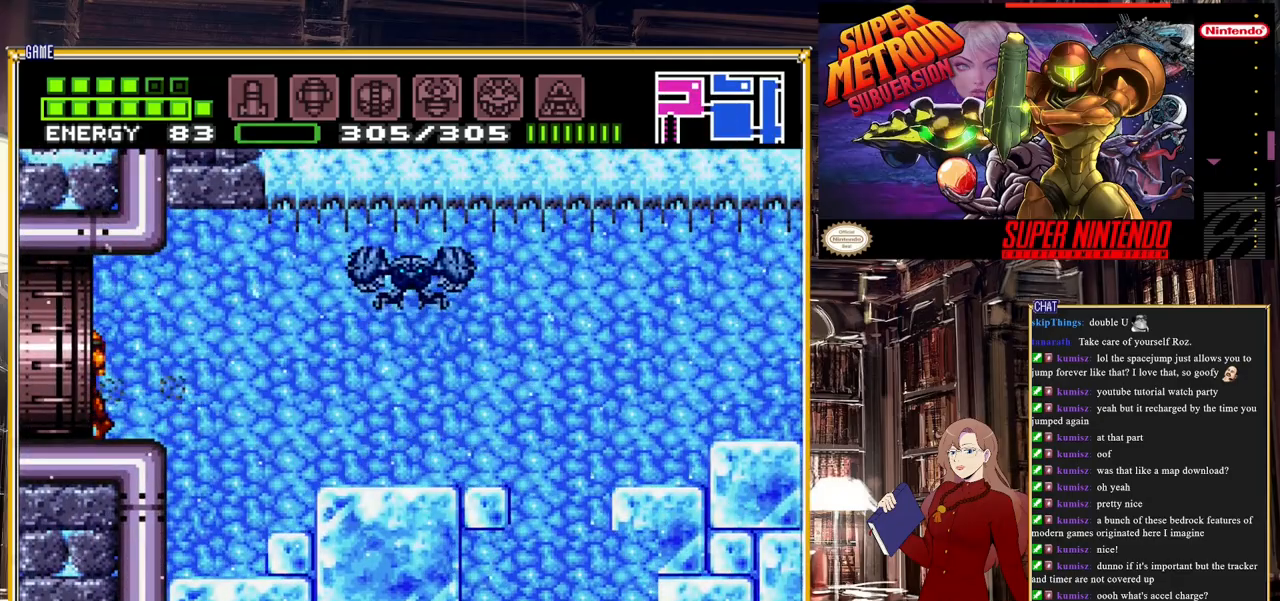
{"buttons": [], "events": [[233, "DPAD_LEFT", "up"]]}
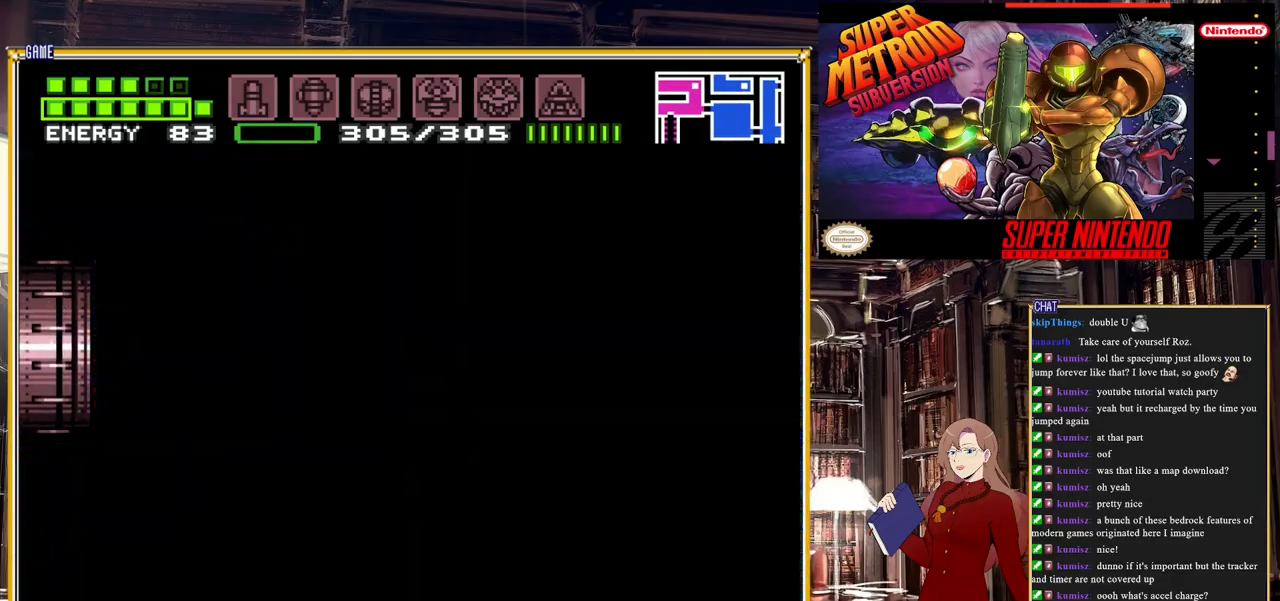
{"buttons": [], "events": []}
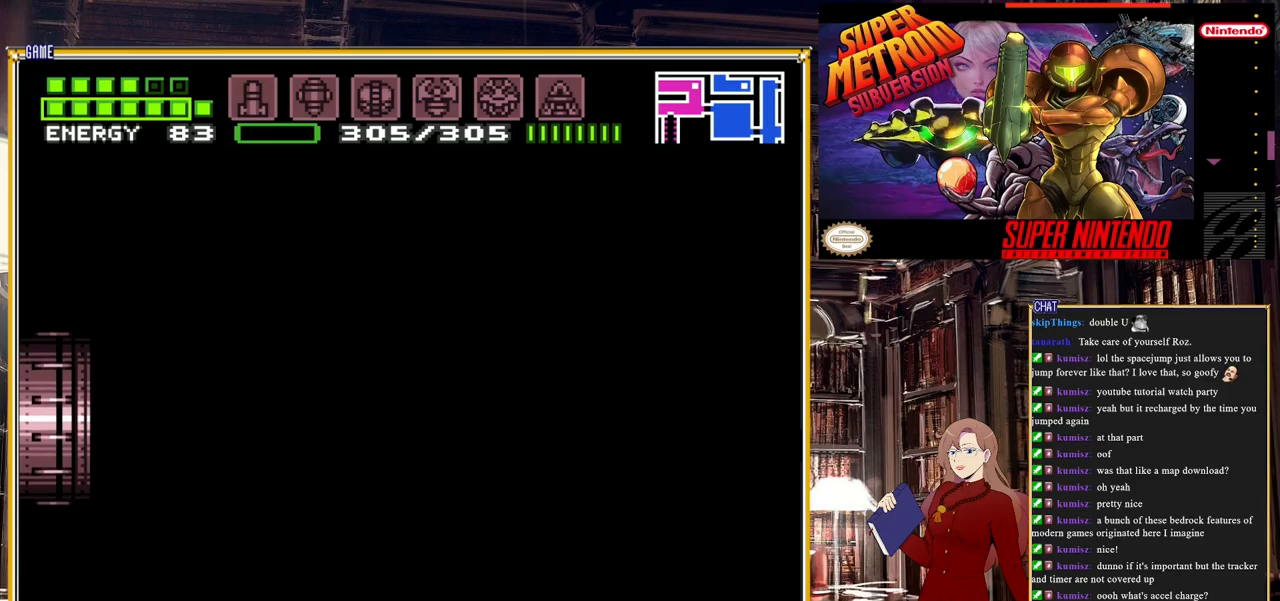
{"buttons": [], "events": []}
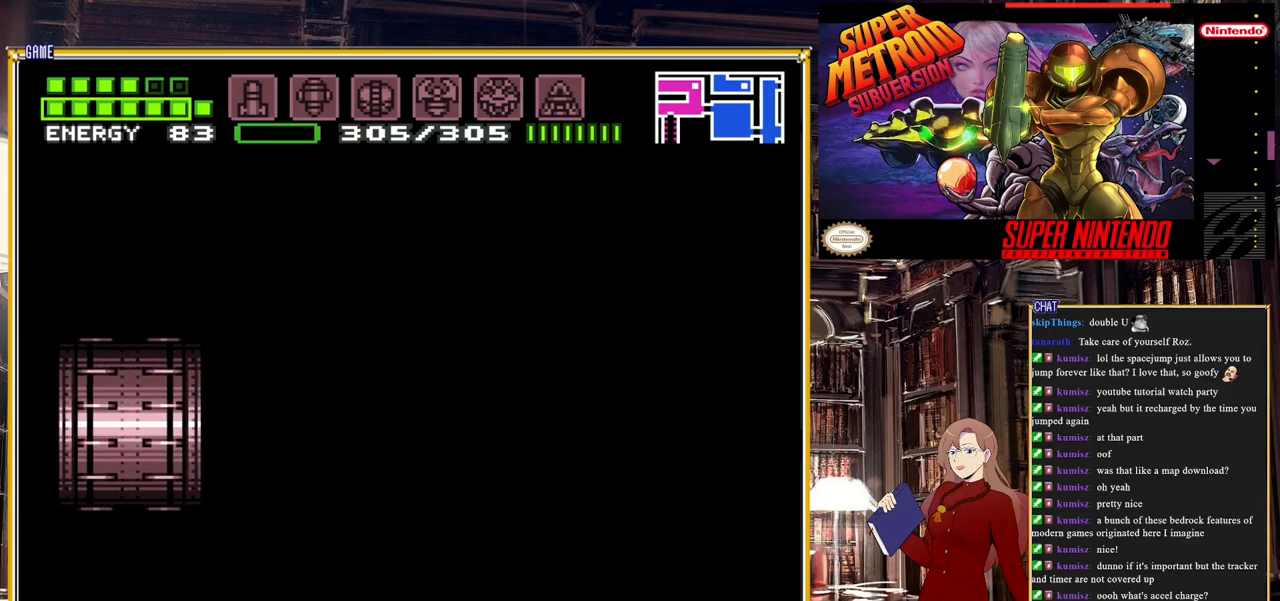
{"buttons": [], "events": []}
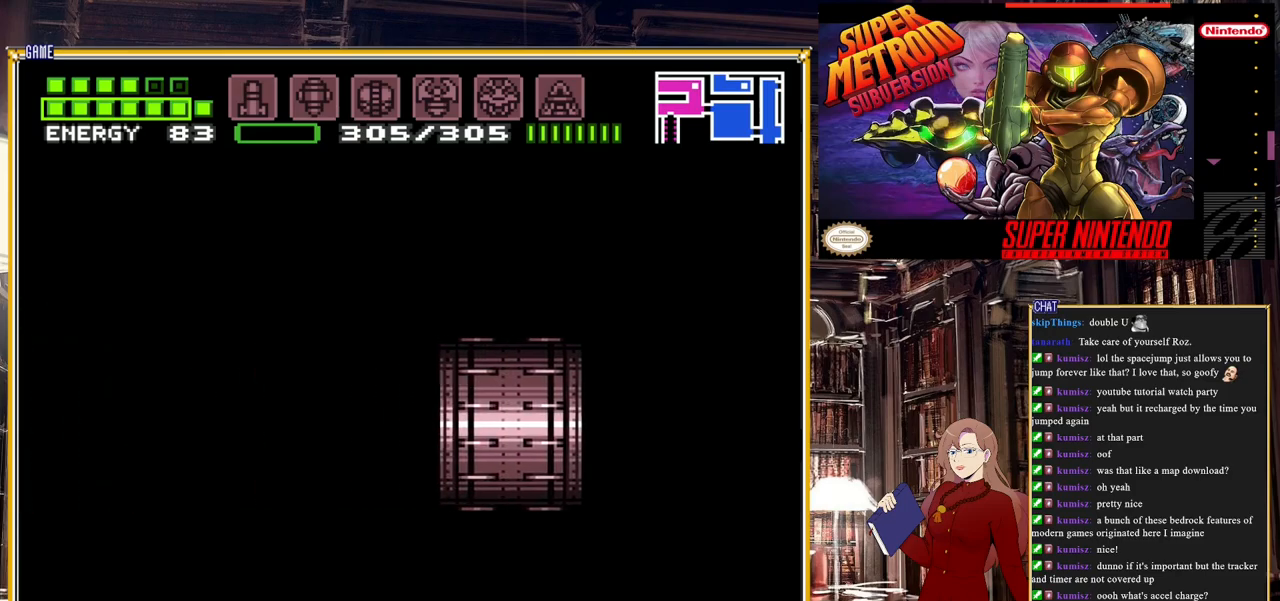
{"buttons": [], "events": []}
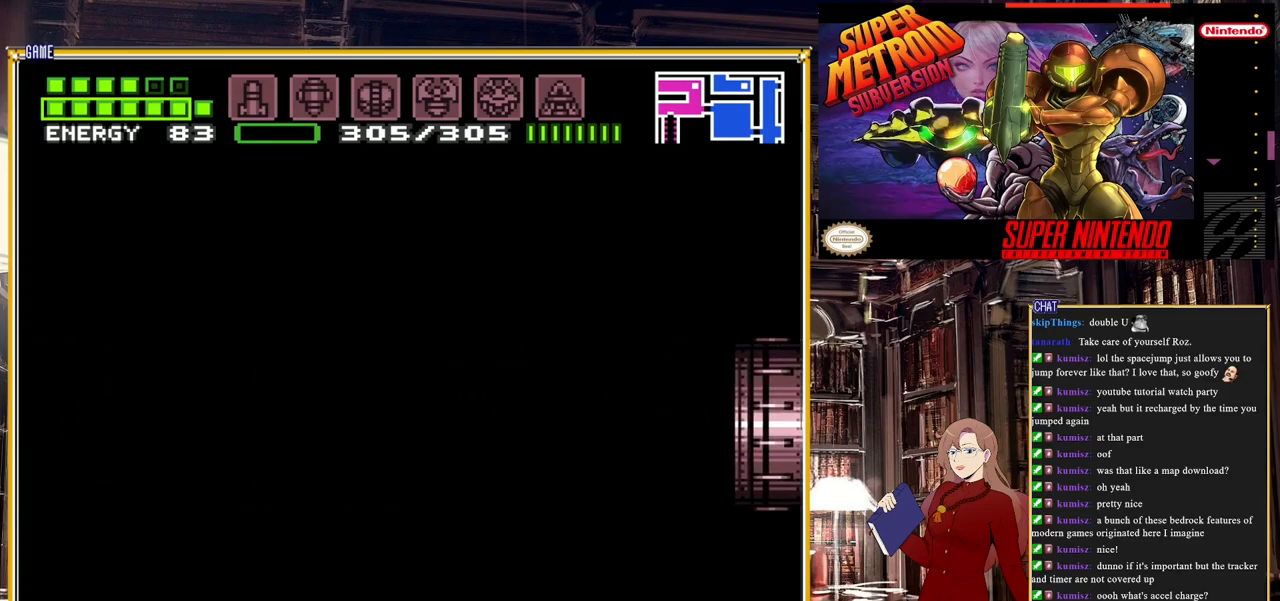
{"buttons": [], "events": []}
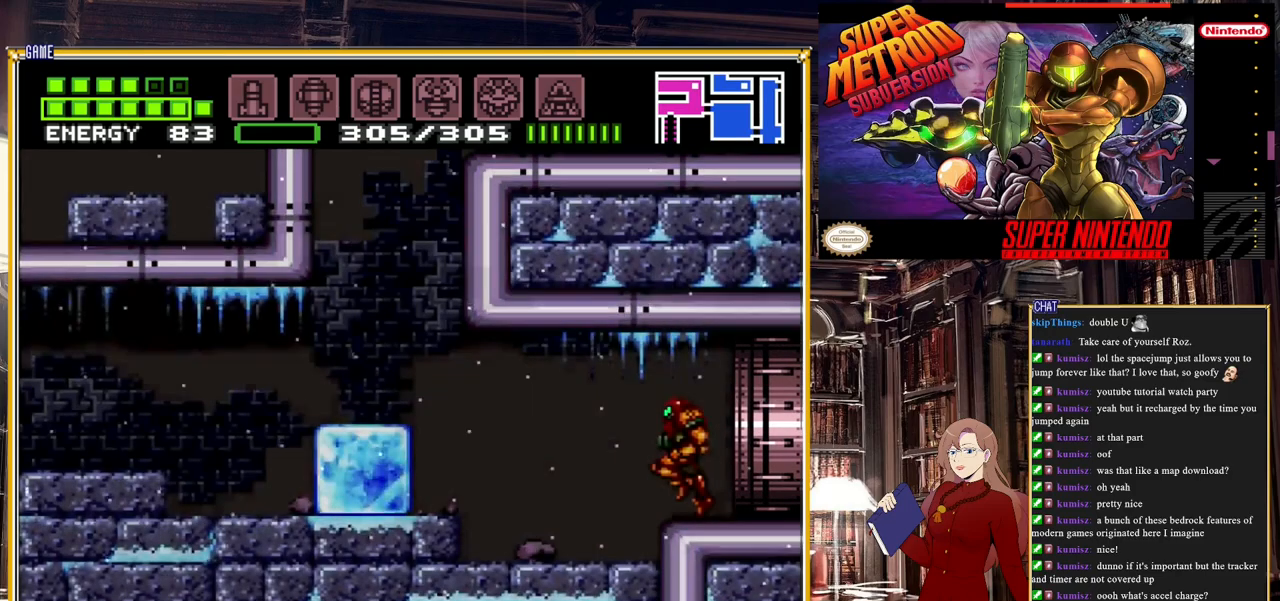
{"buttons": ["DPAD_LEFT"], "events": [[67, "DPAD_LEFT", "down"], [350, "Y", "down"], [467, "Y", "up"]]}
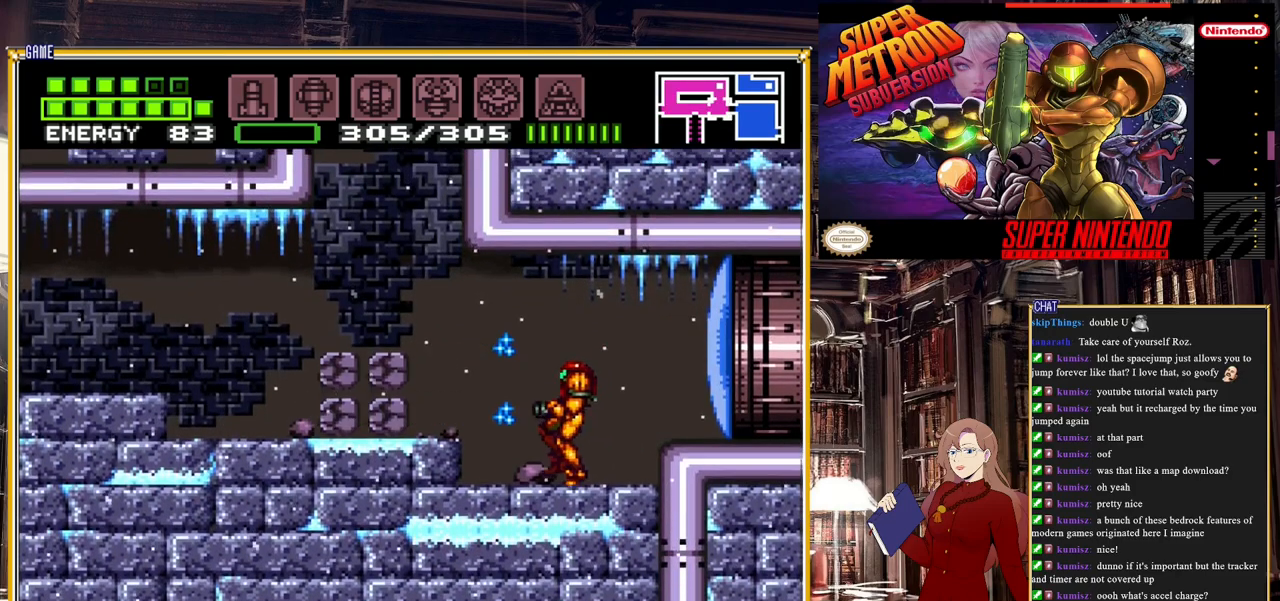
{"buttons": ["DPAD_LEFT"], "events": [[283, "A", "down"], [417, "A", "up"]]}
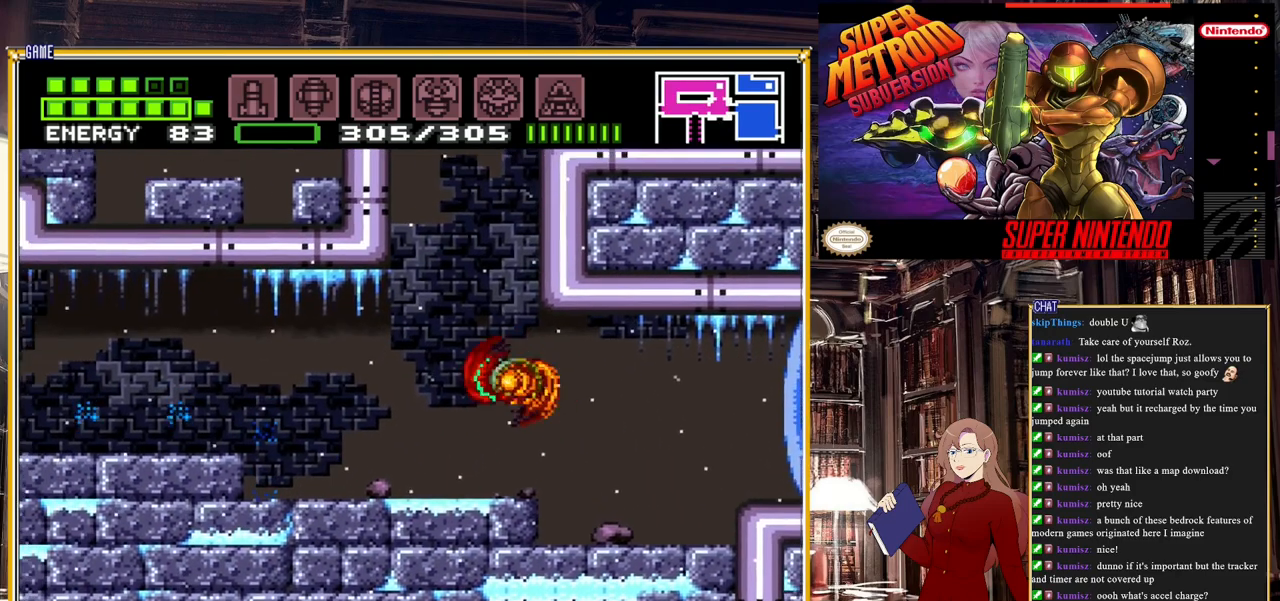
{"buttons": ["A"], "events": [[167, "DPAD_LEFT", "up"], [483, "A", "down"]]}
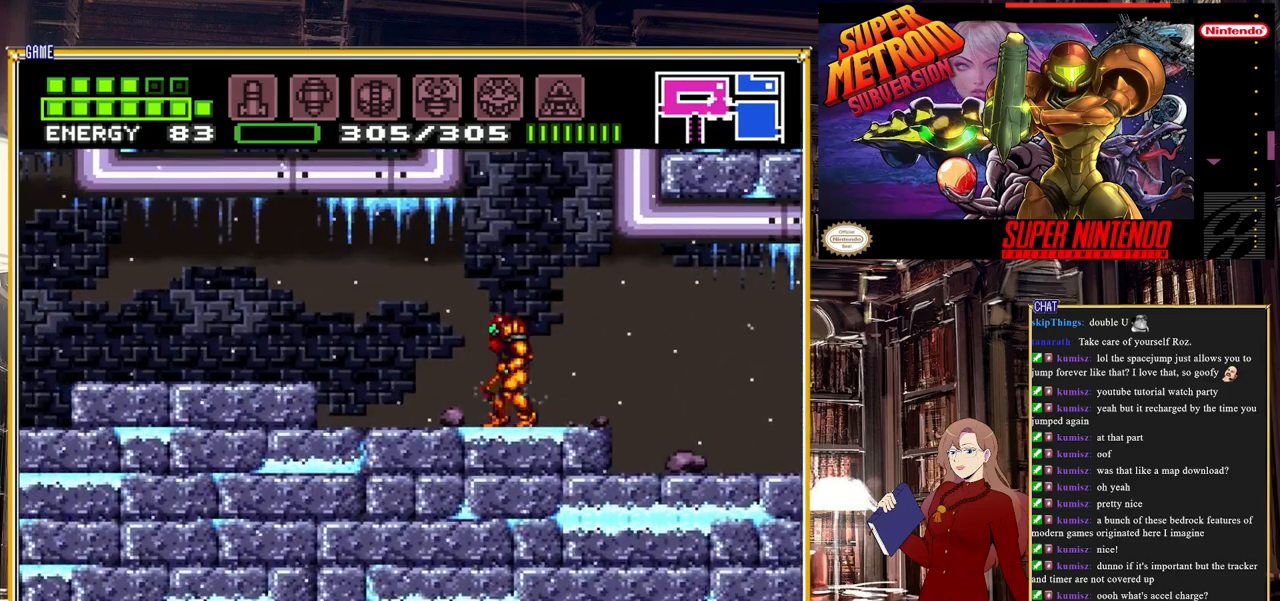
{"buttons": ["A"], "events": []}
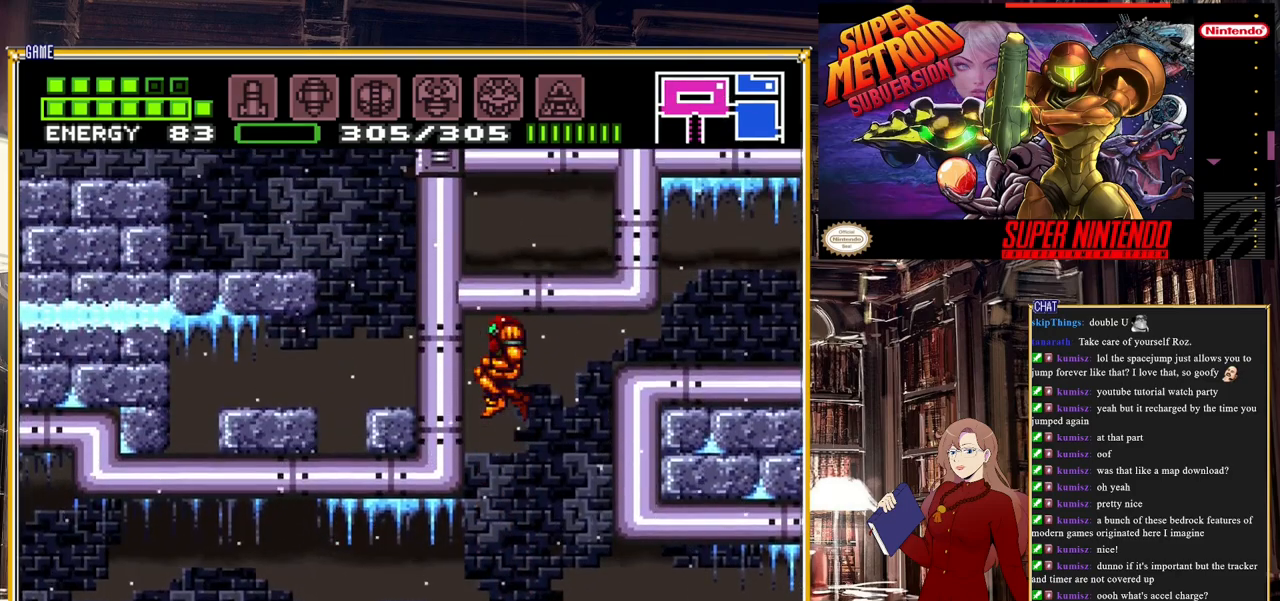
{"buttons": ["DPAD_RIGHT"], "events": [[83, "DPAD_RIGHT", "down"], [117, "A", "up"], [367, "A", "down"], [450, "A", "up"]]}
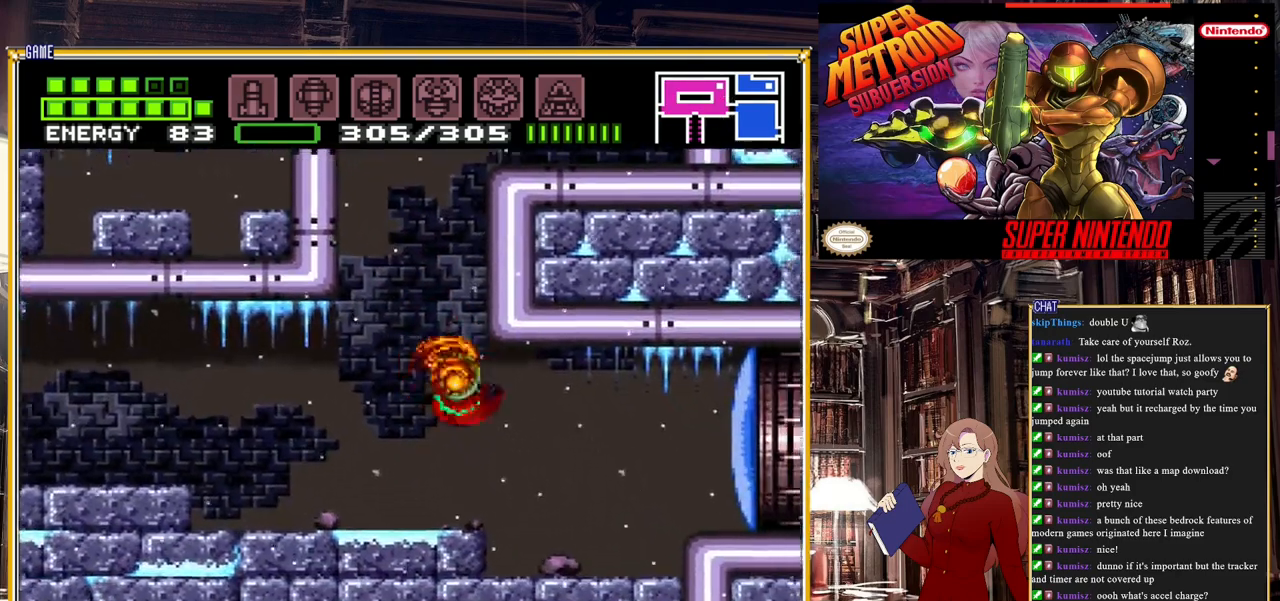
{"buttons": [], "events": [[33, "A", "down"], [117, "DPAD_RIGHT", "up"], [433, "A", "up"]]}
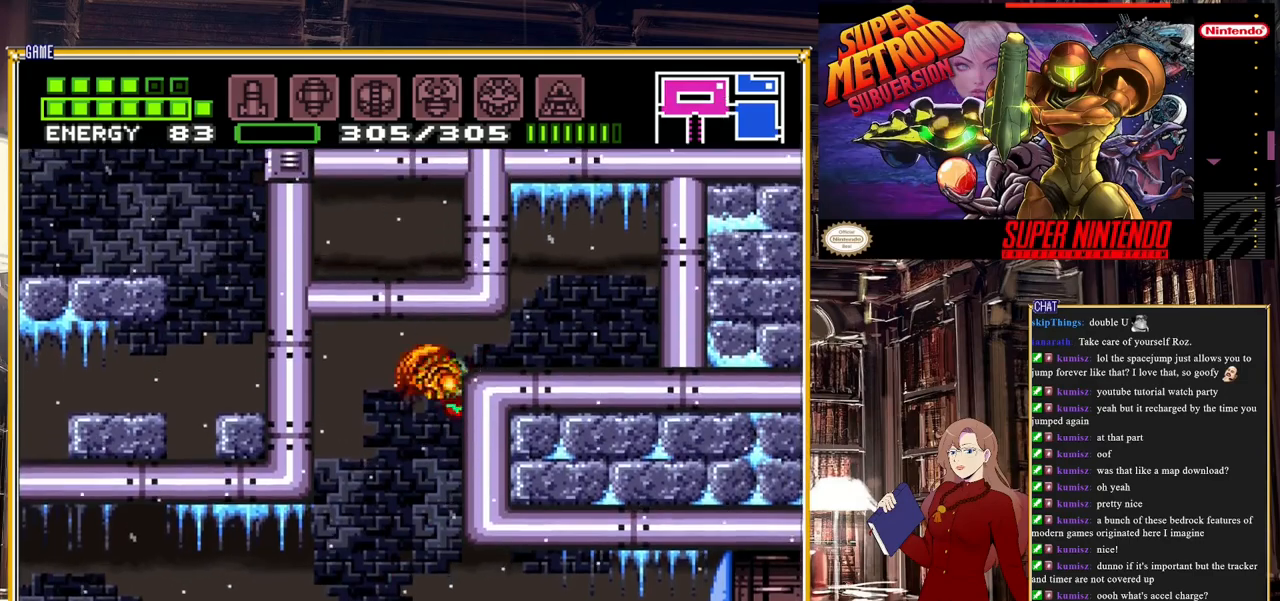
{"buttons": ["DPAD_LEFT"], "events": [[100, "DPAD_LEFT", "down"]]}
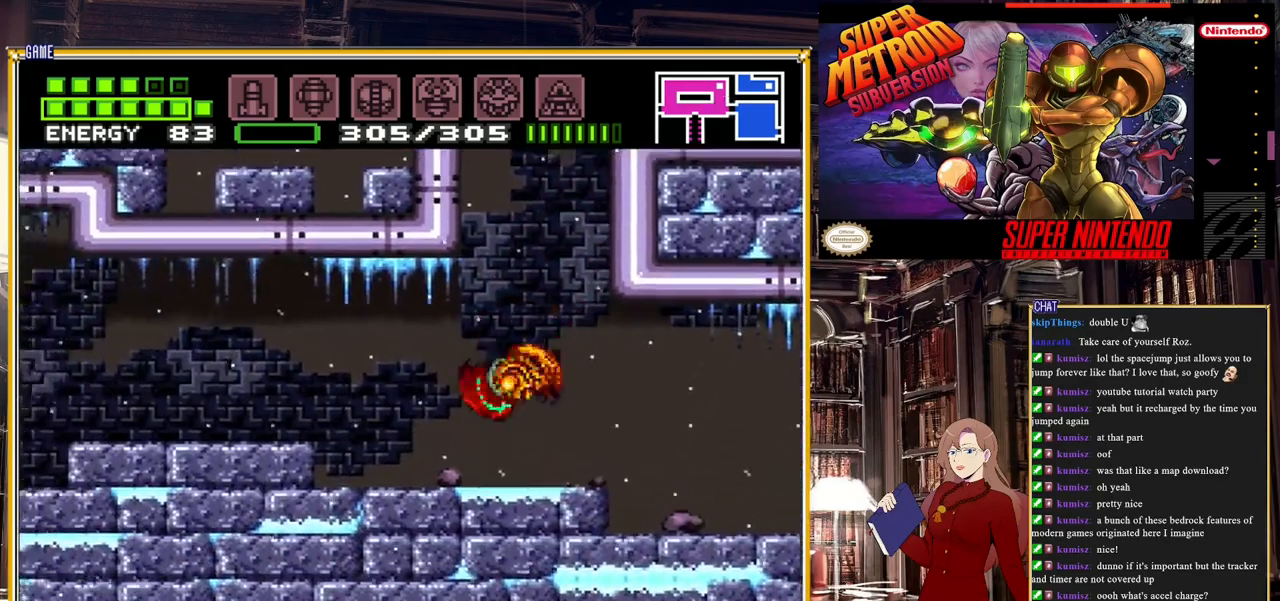
{"buttons": ["B", "DPAD_LEFT"], "events": [[17, "B", "down"], [350, "A", "down"], [500, "A", "up"]]}
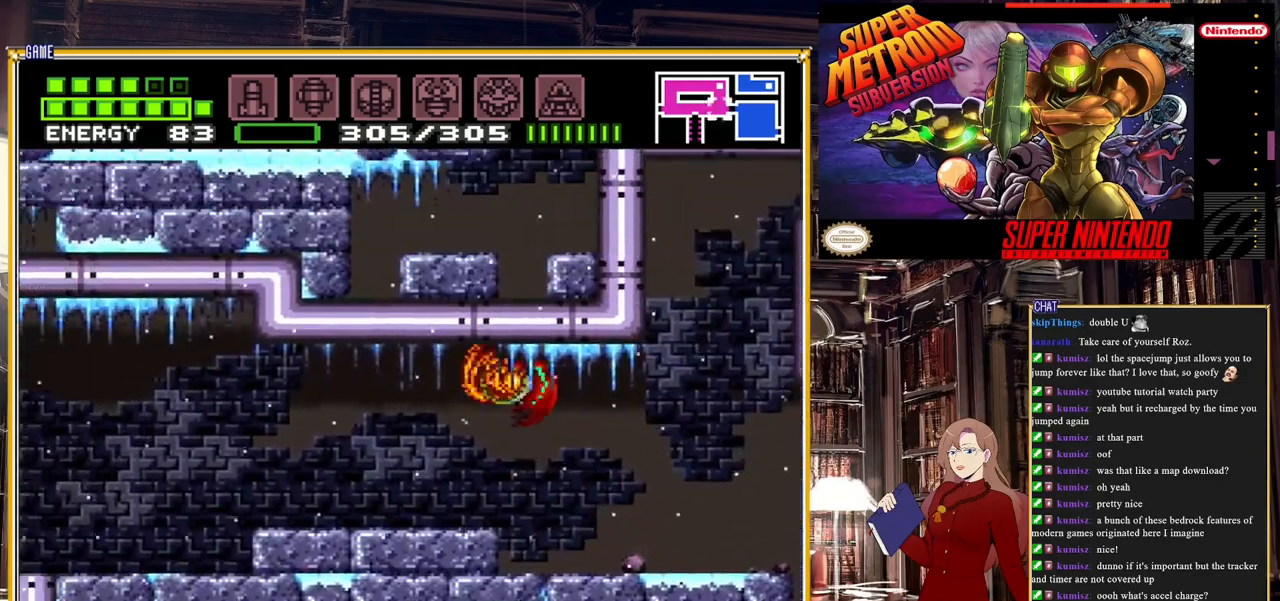
{"buttons": ["B", "DPAD_LEFT"], "events": []}
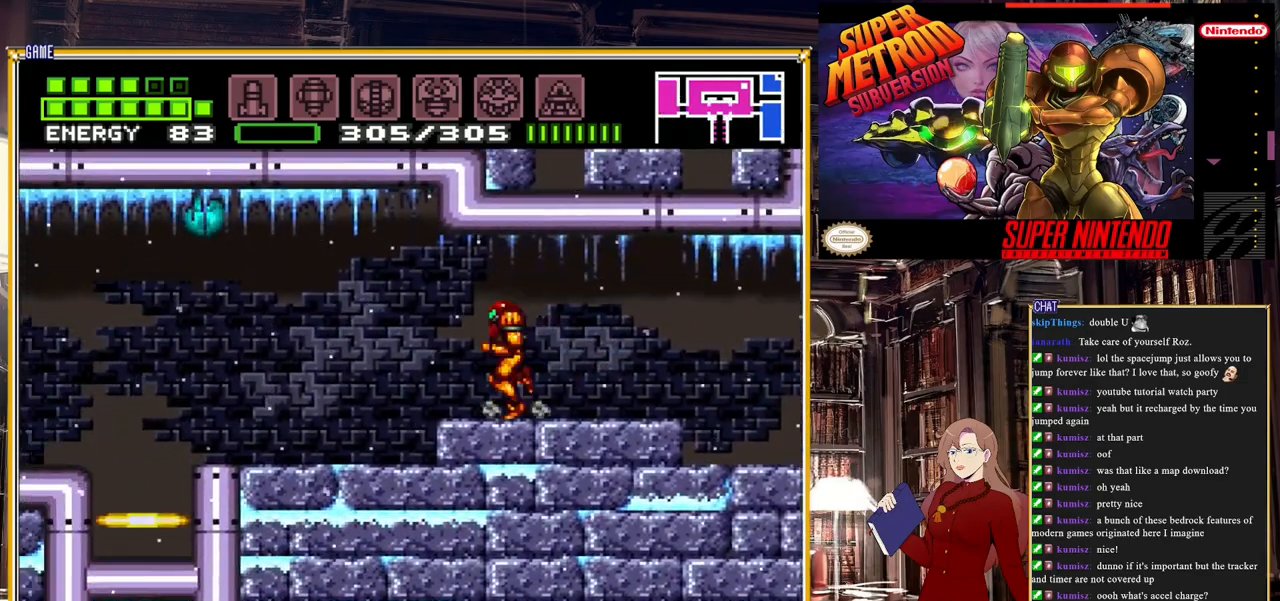
{"buttons": ["R1", "DPAD_LEFT"], "events": [[33, "B", "up"], [333, "R1", "down"], [383, "Y", "down"], [483, "Y", "up"]]}